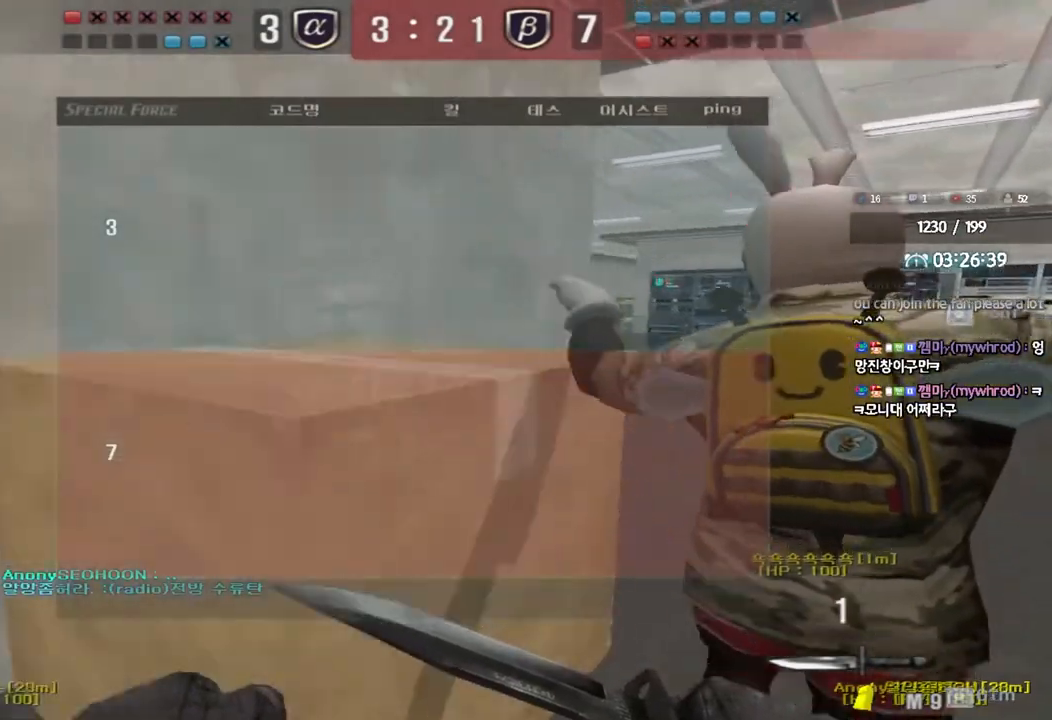
Gameplay with keyboard; each line is a JSON object with the keys held at the frame after it. "events" lists presses ("down") and releases ("up") of "a", "ctrl", "d", "e", "f", "q", "r", "s", "shift", "space", "tab" and "w" between this image and that frame as [ms after this image, input, new state], when the widget could be followed in between. No other keys are recorded. Mouse input is not recorded.
{"keys": ["d", "w"], "events": []}
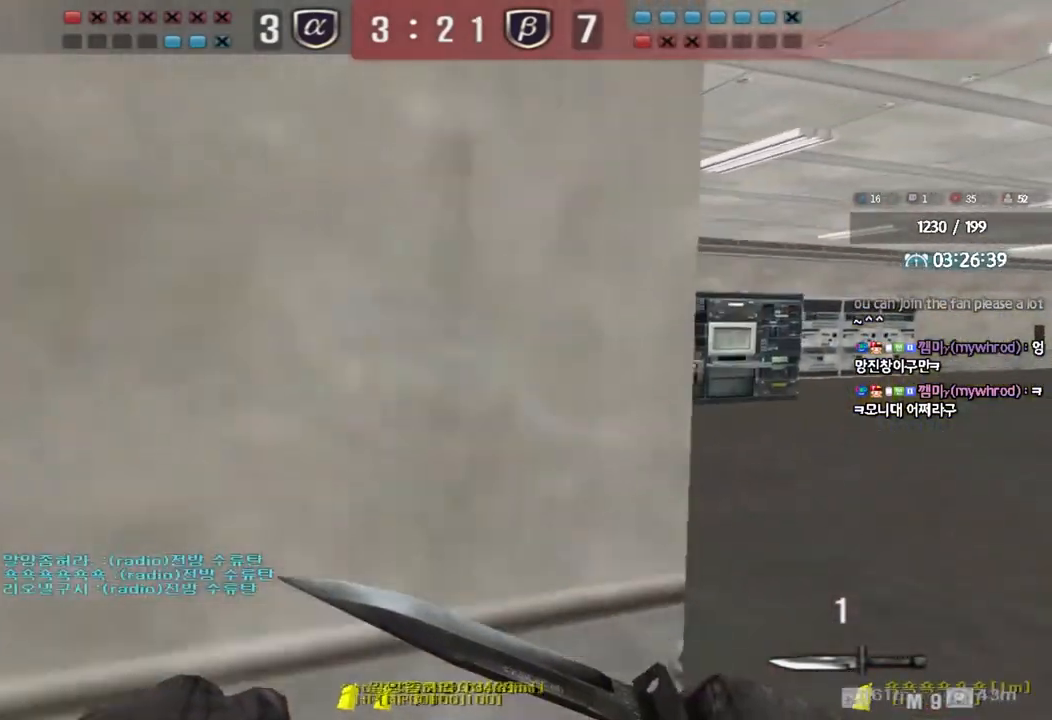
{"keys": ["a", "w"], "events": [[67, "d", "up"], [83, "a", "down"]]}
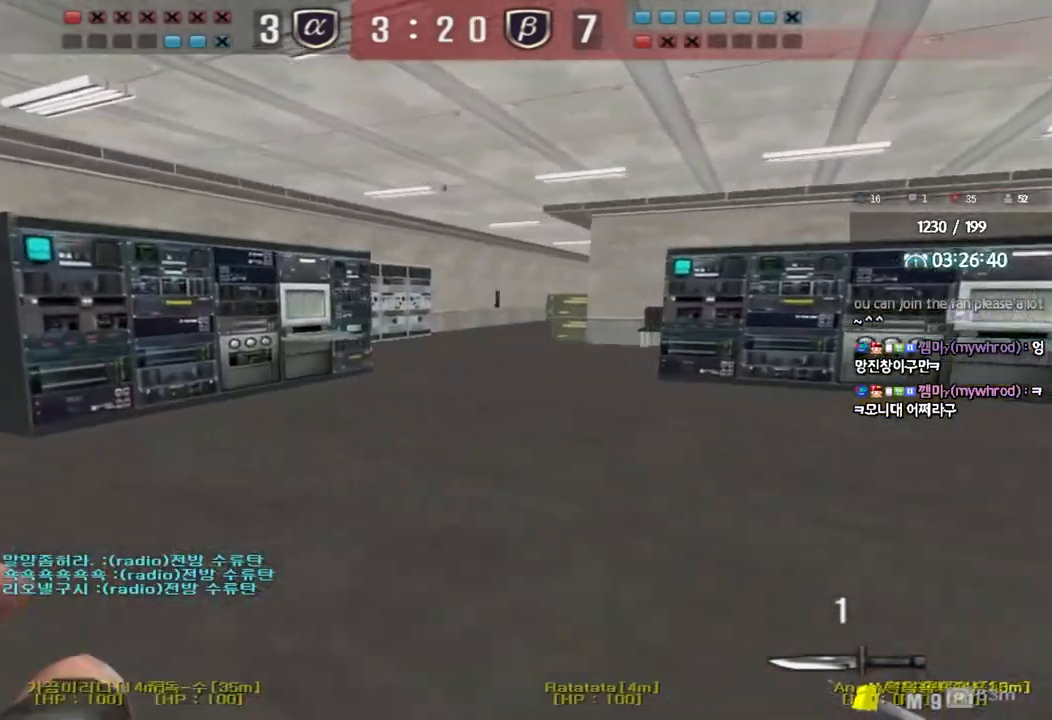
{"keys": [], "events": [[167, "ctrl", "down"], [167, "w", "up"], [200, "a", "up"], [200, "space", "down"], [317, "ctrl", "up"], [350, "space", "up"]]}
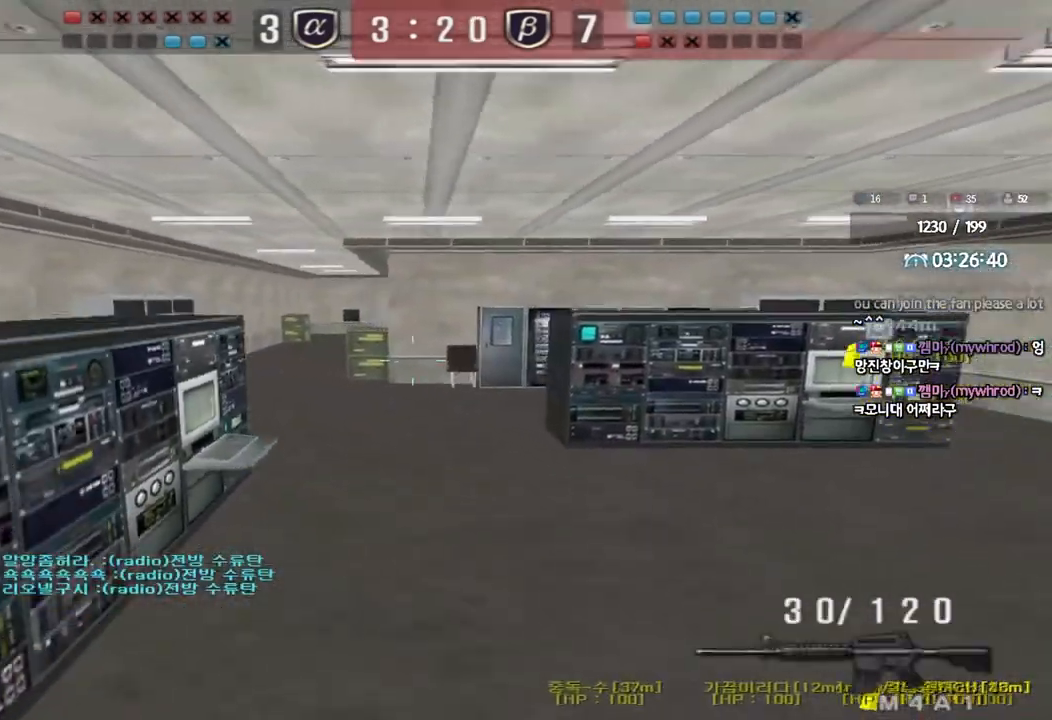
{"keys": ["a", "w"], "events": [[267, "a", "down"], [283, "w", "down"]]}
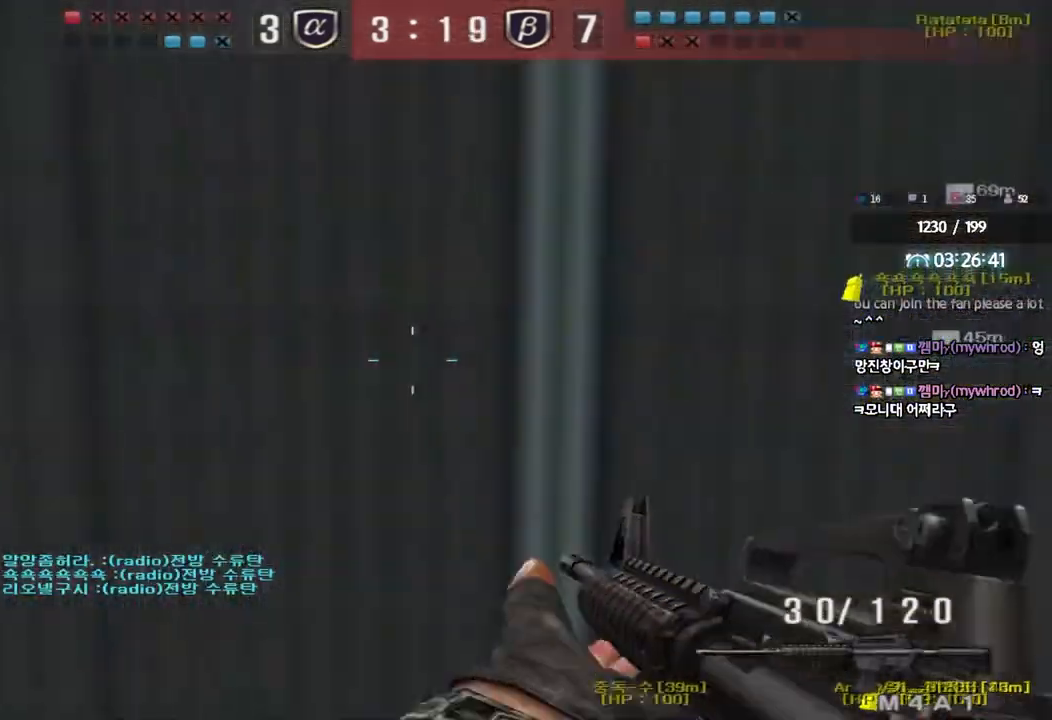
{"keys": ["ctrl"], "events": [[333, "ctrl", "down"], [333, "w", "up"], [350, "a", "up"]]}
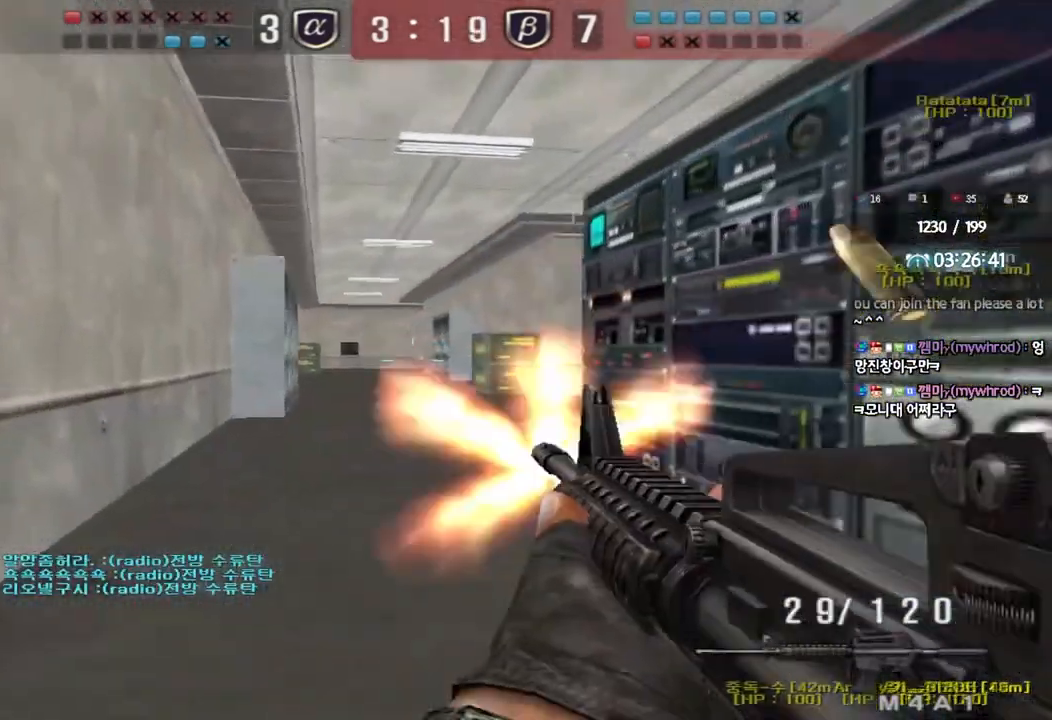
{"keys": ["ctrl"], "events": []}
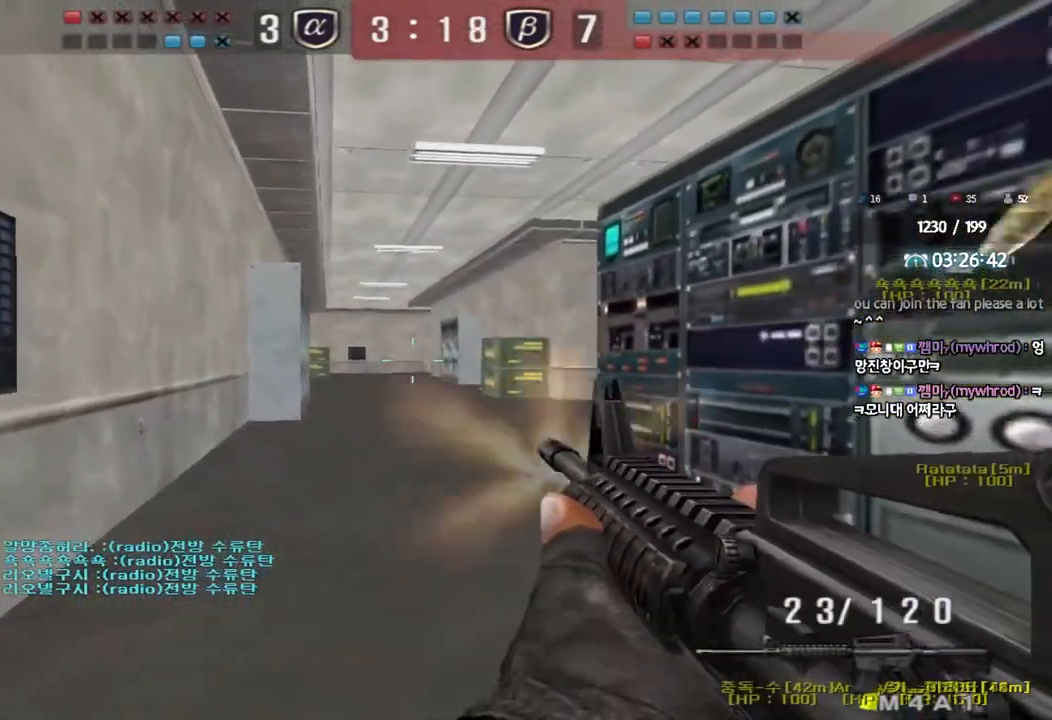
{"keys": ["w"], "events": [[350, "w", "down"], [400, "r", "down"], [417, "ctrl", "up"], [467, "r", "up"]]}
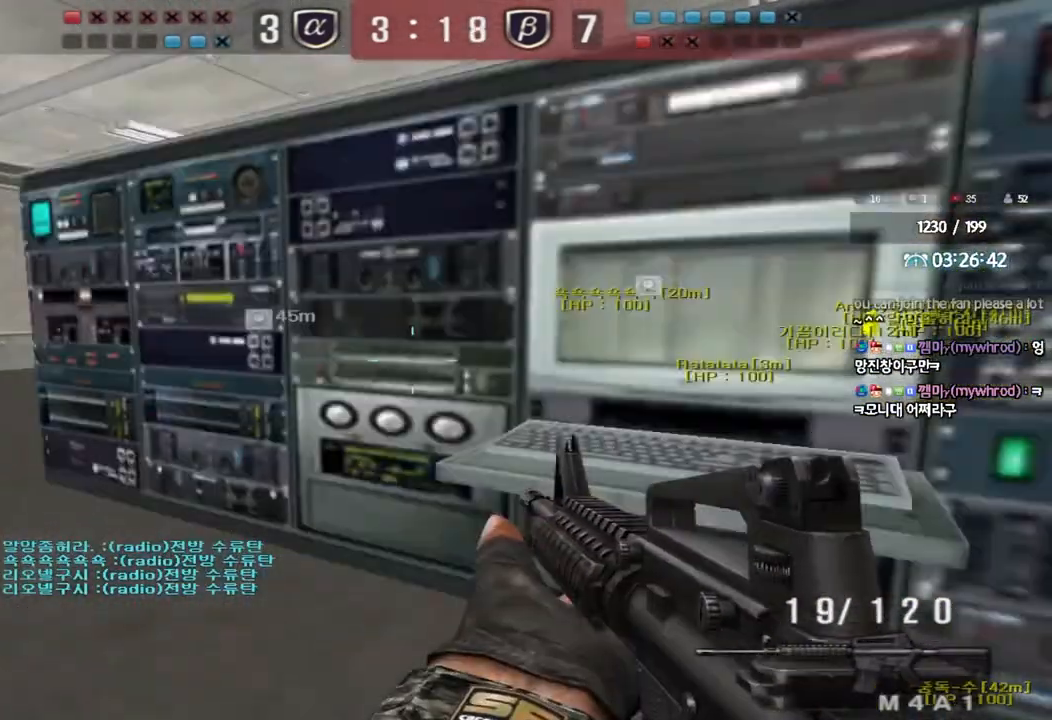
{"keys": ["d", "w"], "events": [[17, "d", "down"]]}
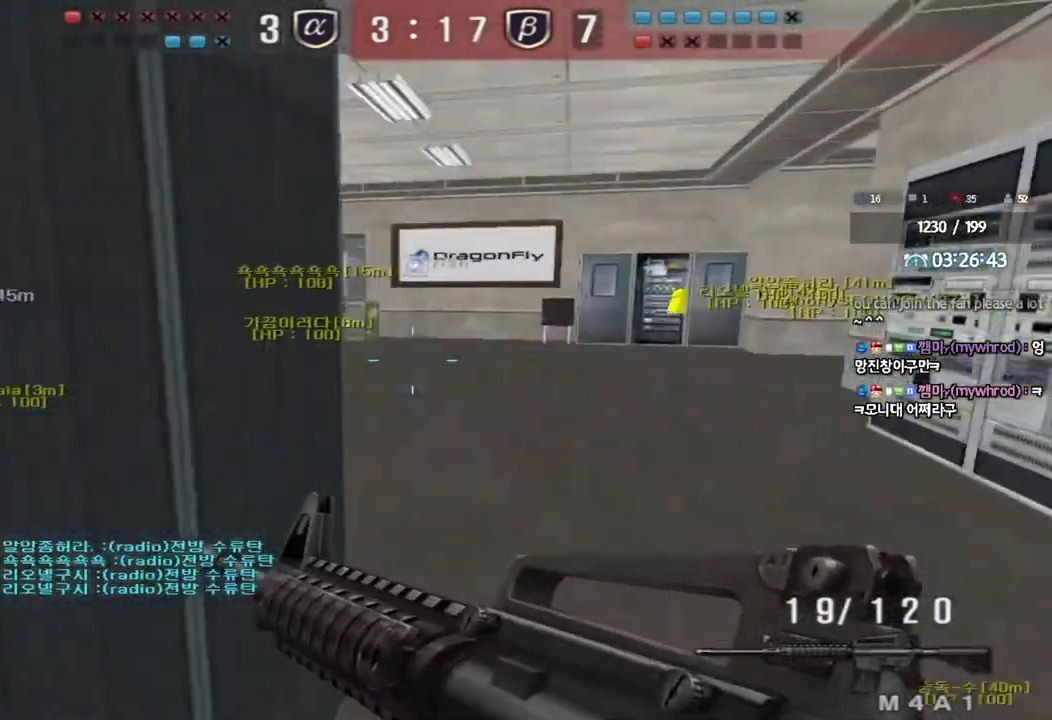
{"keys": ["shift"], "events": [[217, "d", "up"], [217, "shift", "down"], [233, "w", "up"], [283, "space", "down"], [383, "space", "up"]]}
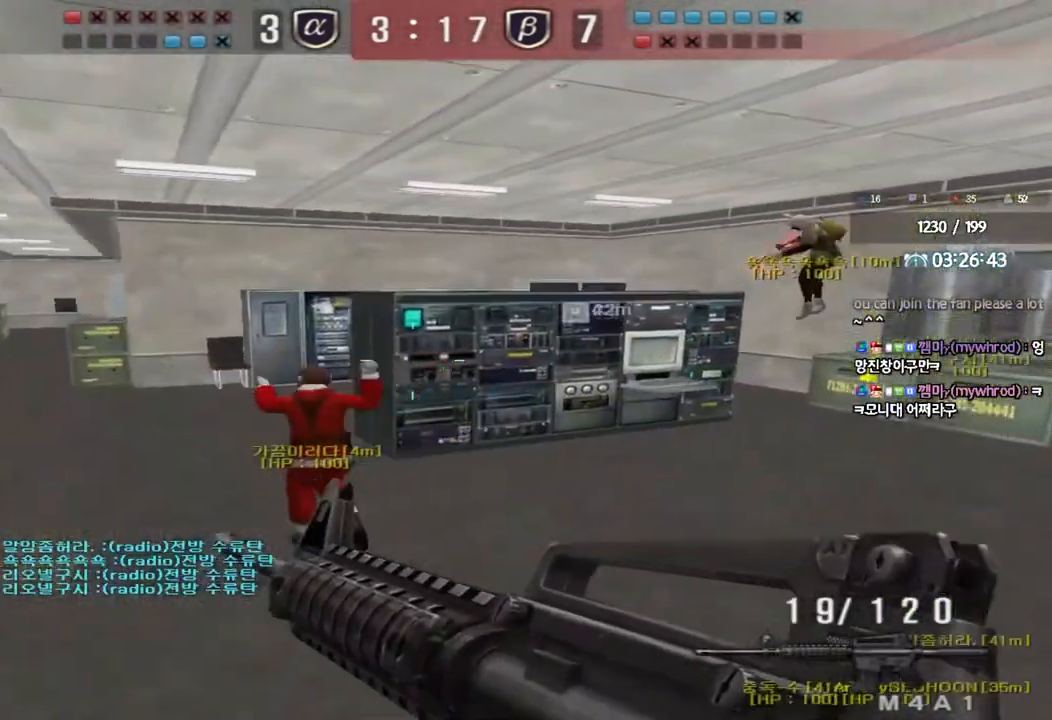
{"keys": ["d", "w"], "events": [[150, "tab", "down"], [367, "shift", "up"], [367, "tab", "up"], [367, "w", "down"], [417, "d", "down"]]}
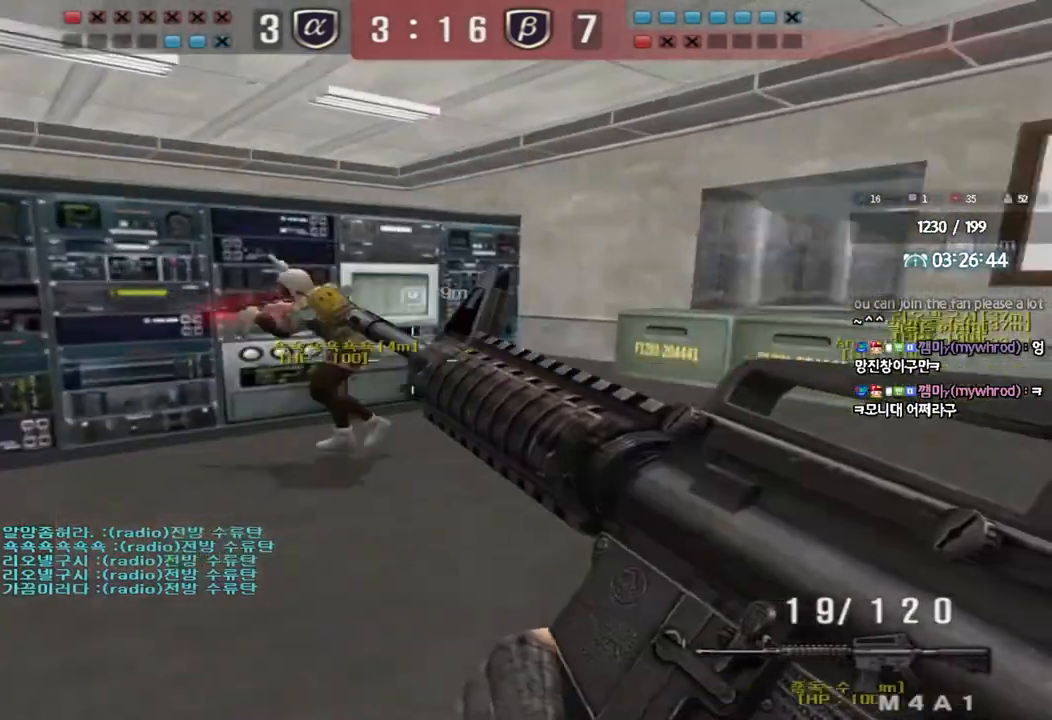
{"keys": ["shift"], "events": [[17, "d", "up"], [17, "shift", "down"], [50, "w", "up"], [67, "space", "down"], [167, "space", "up"]]}
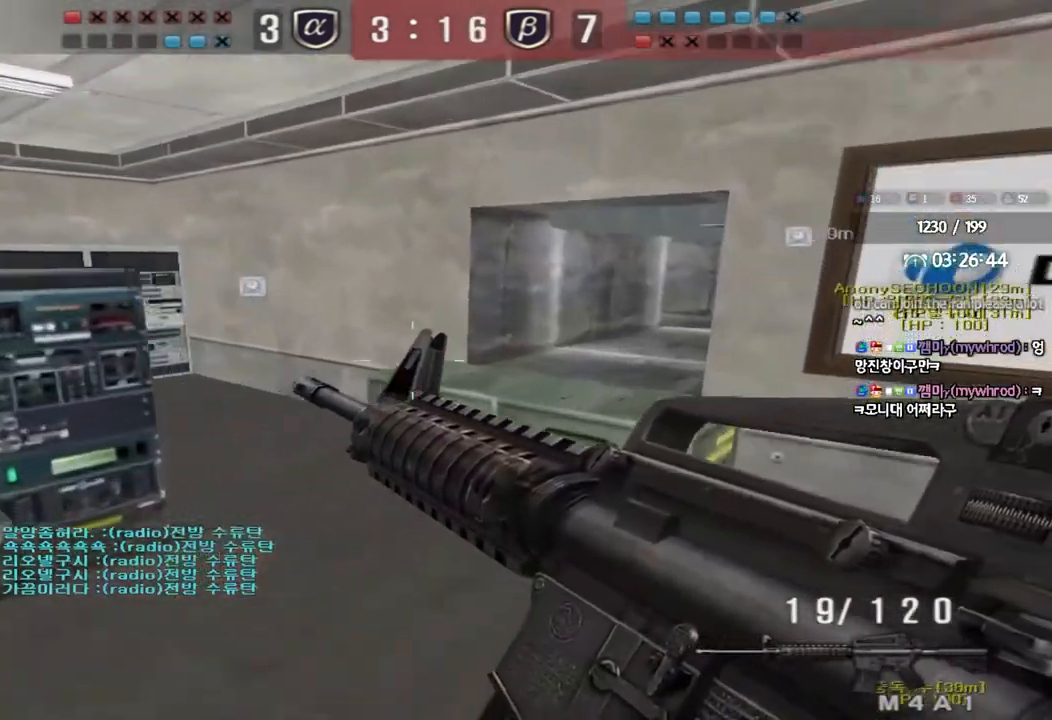
{"keys": ["a", "w"], "events": [[17, "tab", "down"], [83, "d", "down"], [83, "w", "down"], [117, "shift", "up"], [267, "tab", "up"], [300, "d", "up"], [367, "a", "down"]]}
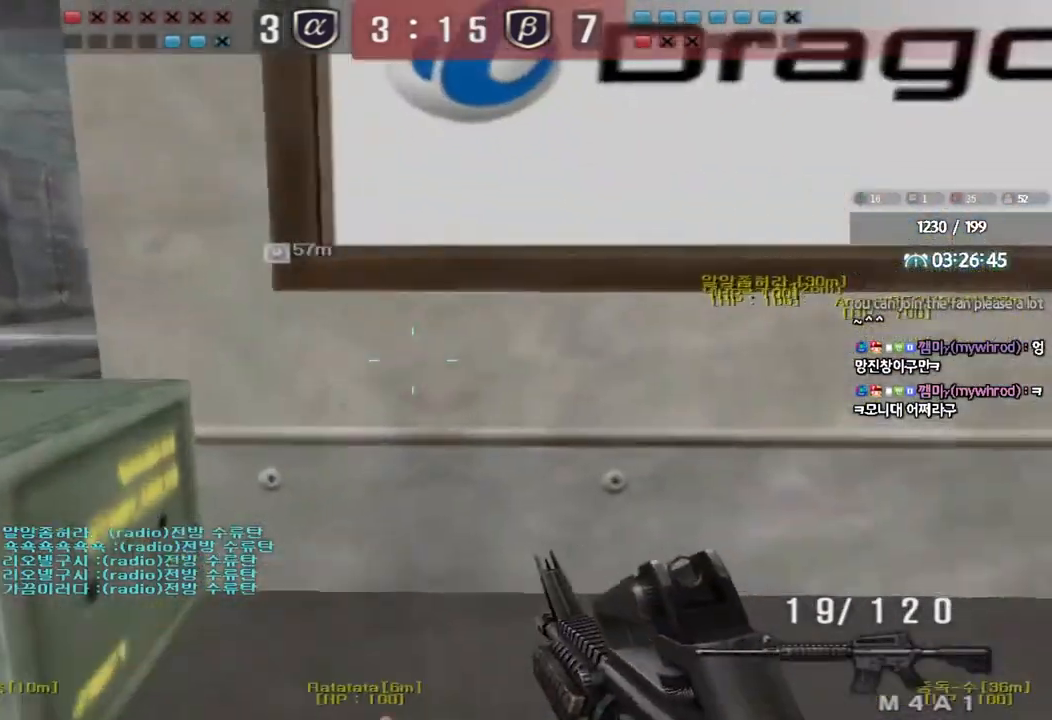
{"keys": [], "events": [[83, "ctrl", "down"], [117, "a", "up"], [117, "space", "down"], [117, "w", "up"], [183, "ctrl", "up"], [183, "space", "up"]]}
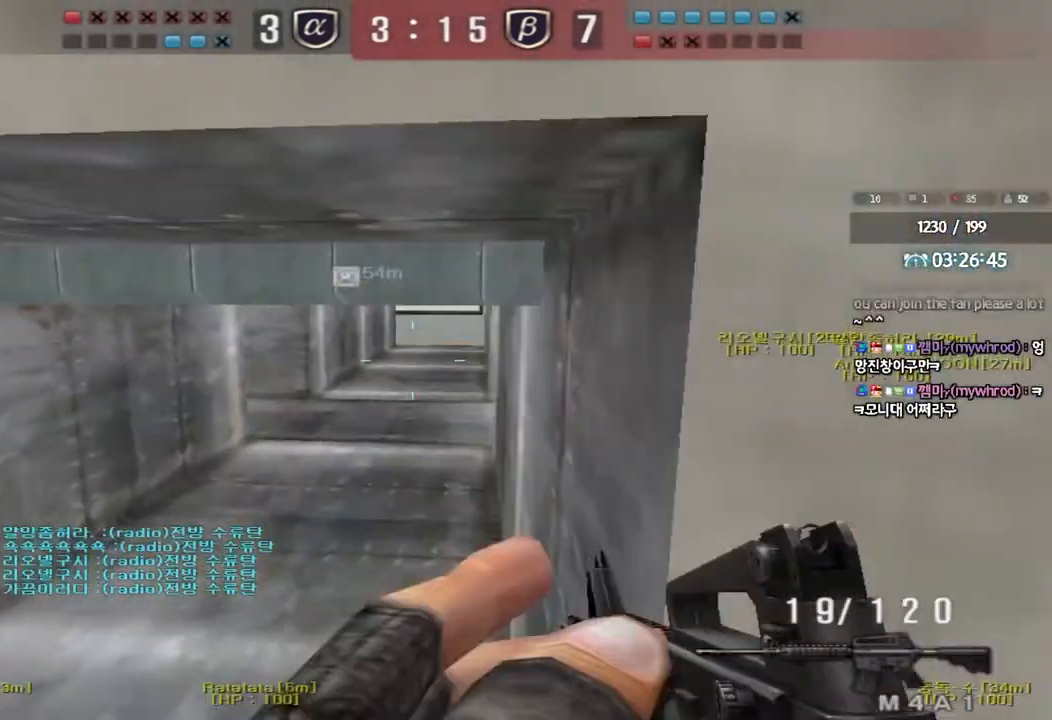
{"keys": ["s", "shift"], "events": [[183, "d", "down"], [200, "s", "down"], [367, "shift", "down"], [433, "d", "up"]]}
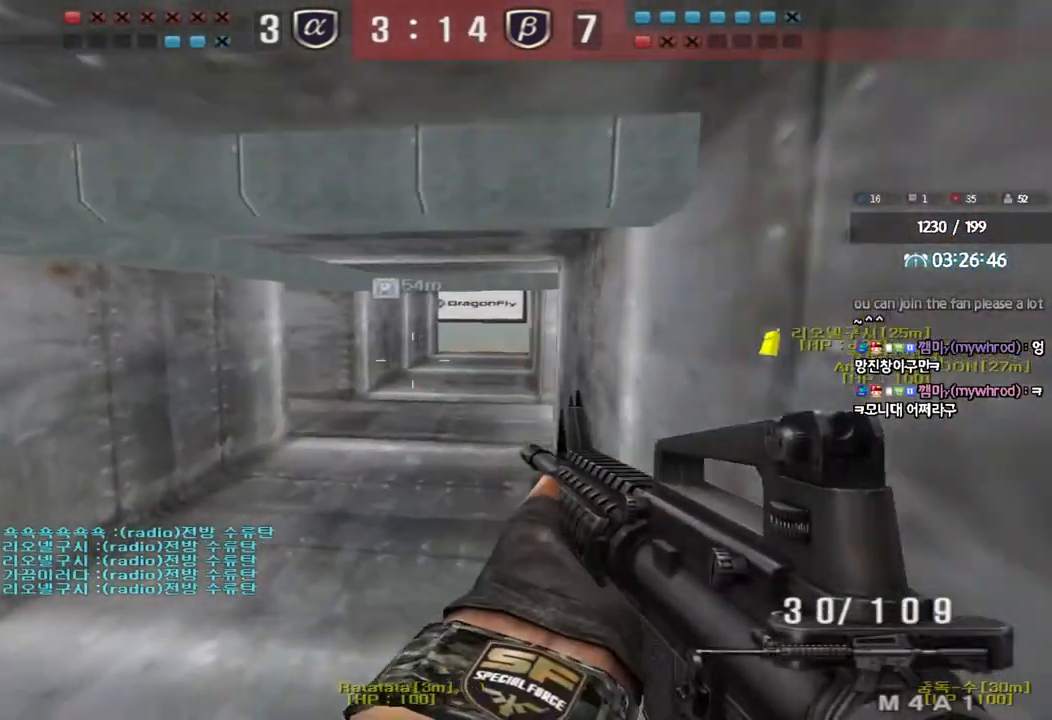
{"keys": ["d", "shift"], "events": [[67, "s", "up"], [200, "d", "down"], [267, "d", "up"], [450, "d", "down"]]}
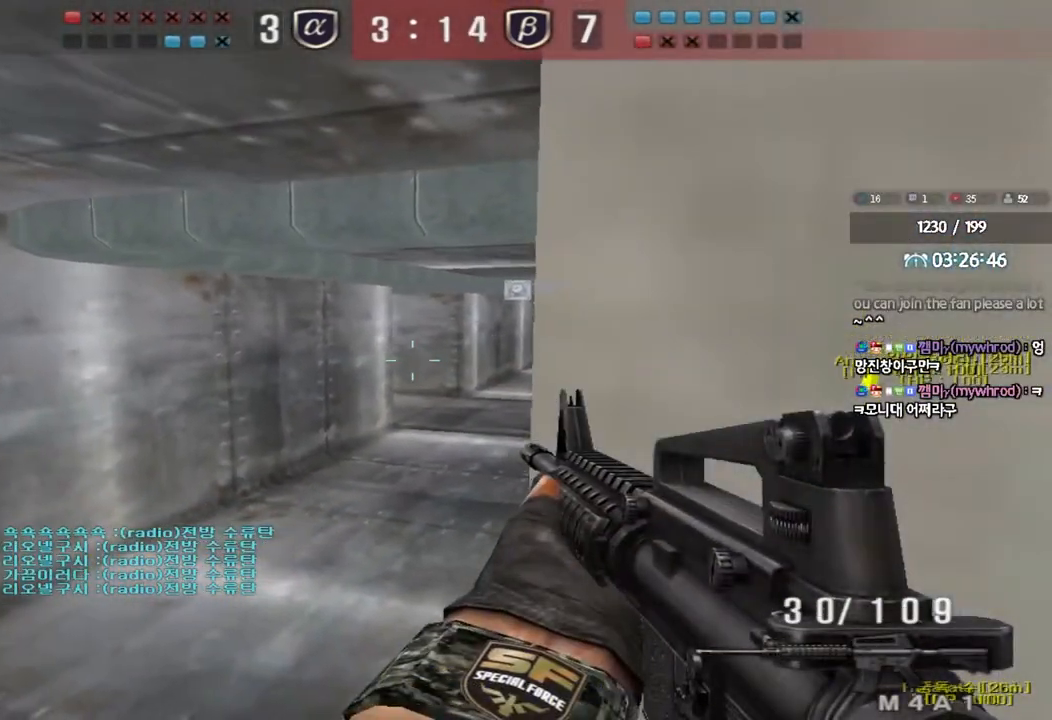
{"keys": ["ctrl"], "events": [[33, "d", "up"], [150, "shift", "up"], [233, "ctrl", "down"], [400, "d", "down"], [467, "d", "up"]]}
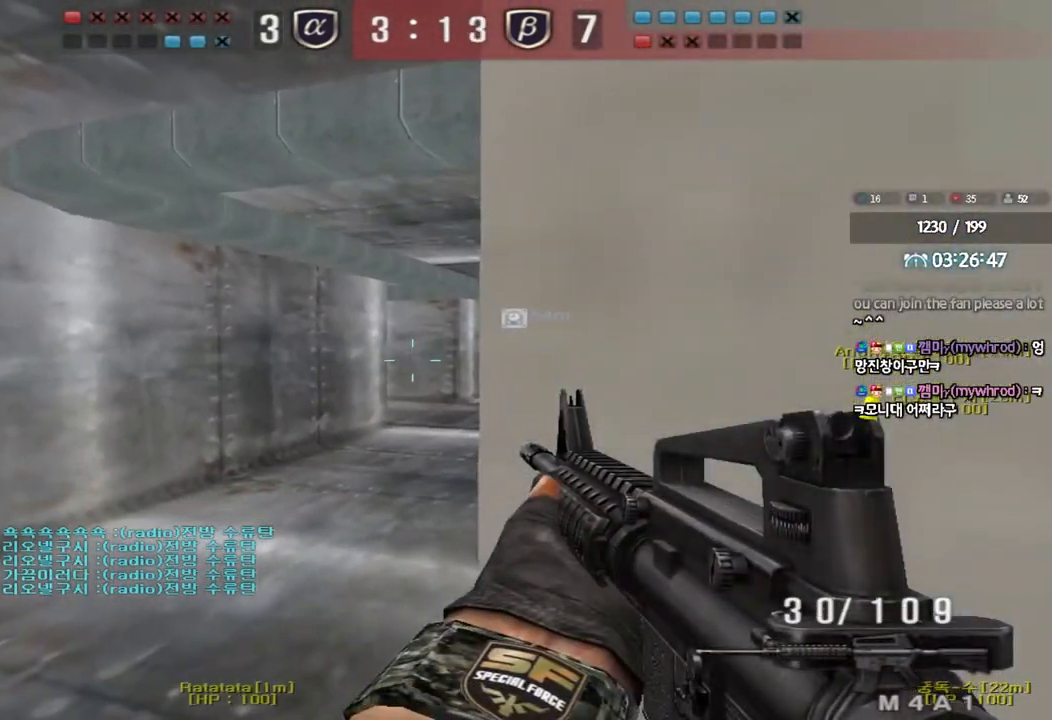
{"keys": ["ctrl"], "events": [[150, "d", "down"], [200, "d", "up"]]}
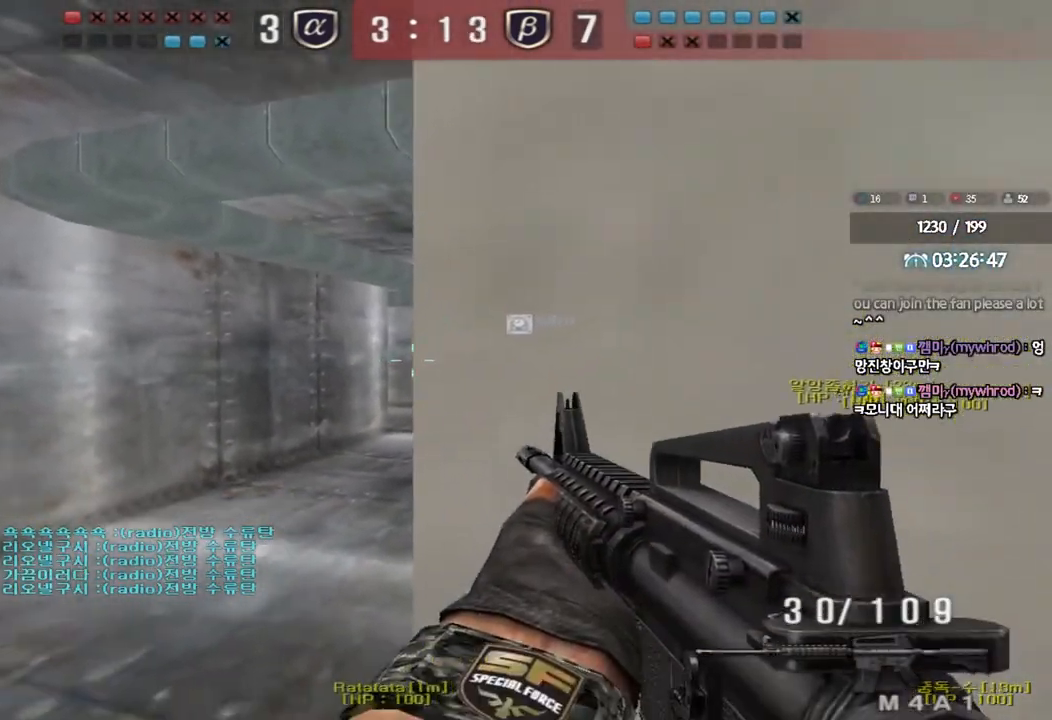
{"keys": ["ctrl"], "events": []}
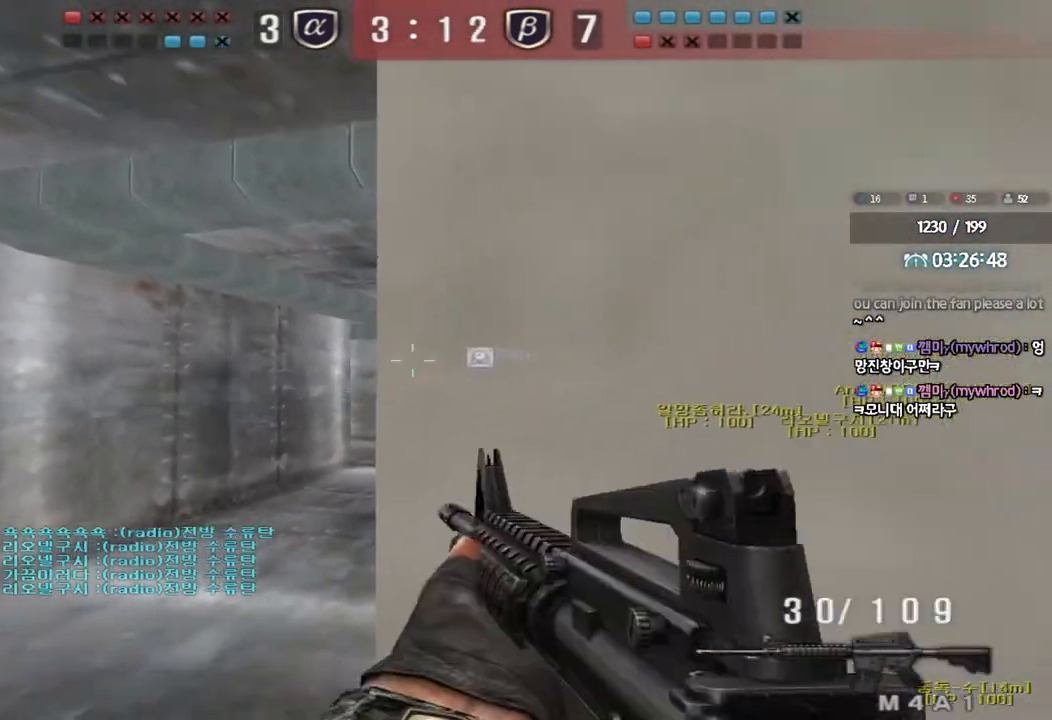
{"keys": ["ctrl"], "events": []}
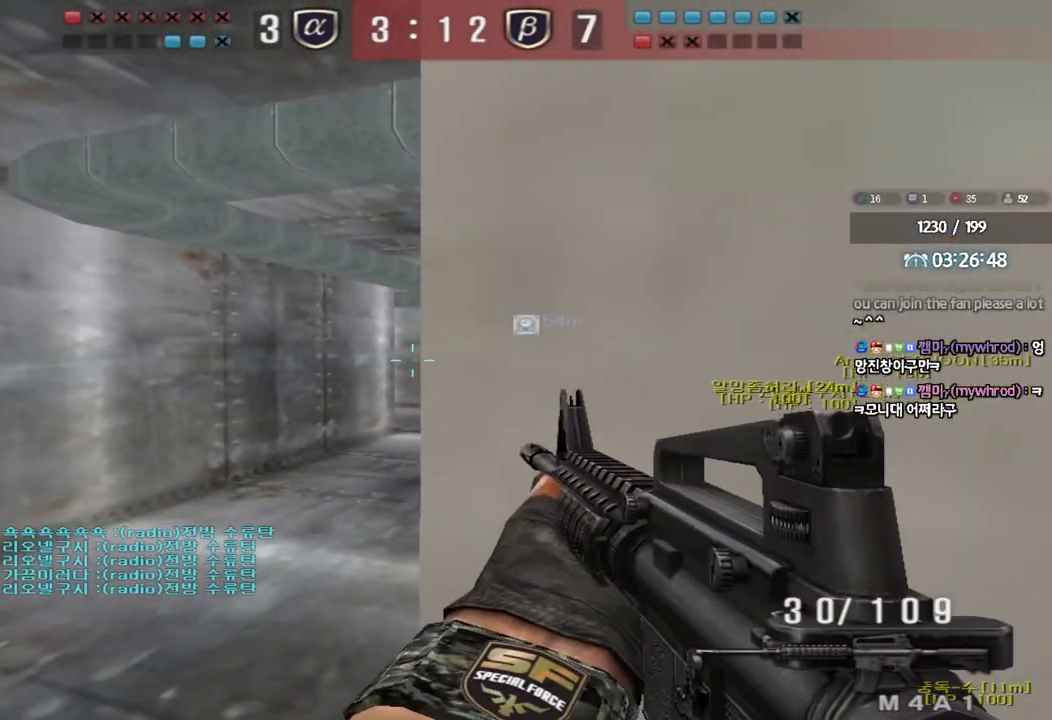
{"keys": ["ctrl"], "events": []}
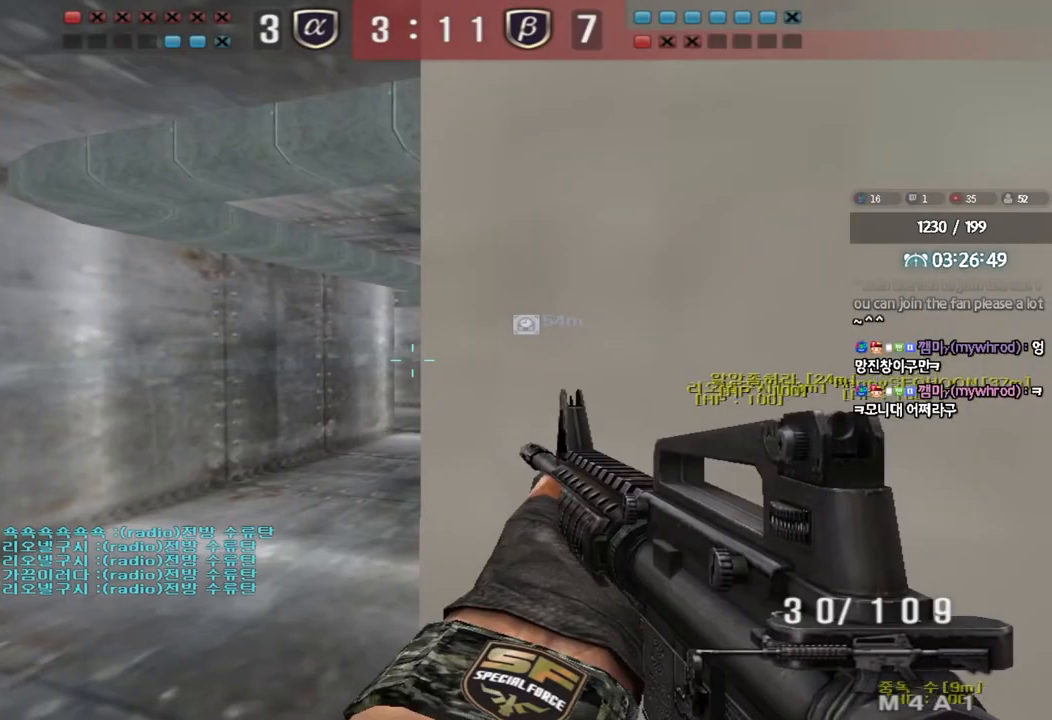
{"keys": ["ctrl"], "events": []}
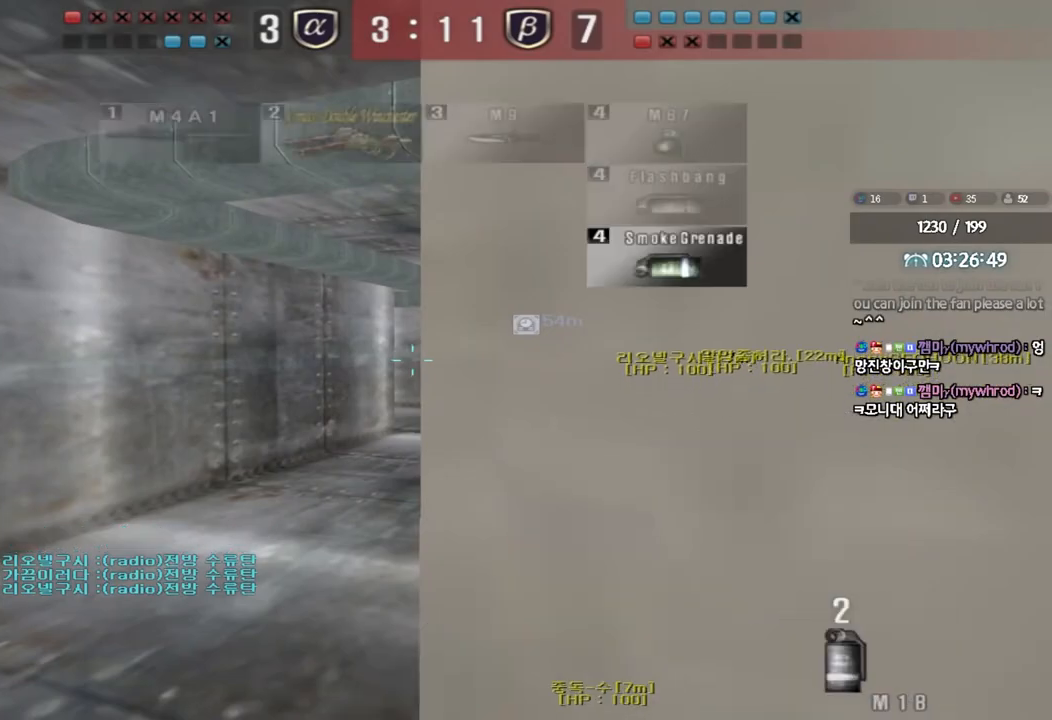
{"keys": ["d", "w"], "events": [[50, "a", "down"], [67, "ctrl", "up"], [67, "w", "down"], [183, "ctrl", "down"], [233, "a", "up"], [250, "ctrl", "up"], [283, "d", "down"]]}
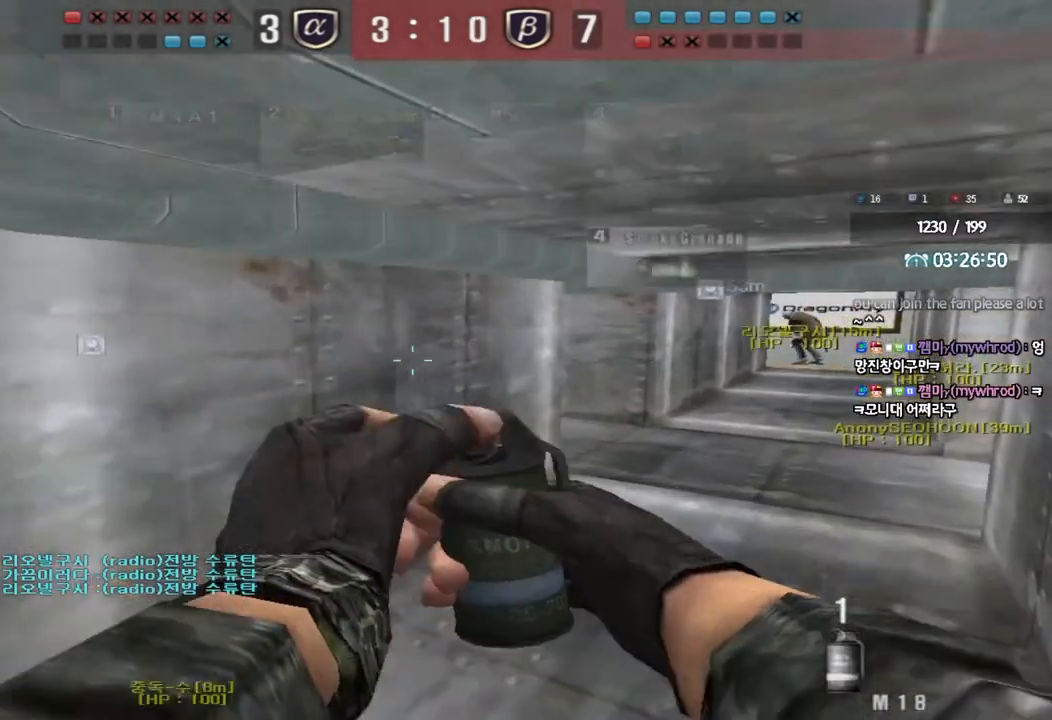
{"keys": ["d", "w"], "events": [[17, "ctrl", "down"], [17, "d", "up"], [33, "w", "up"], [83, "ctrl", "up"], [117, "d", "down"], [117, "w", "down"], [233, "ctrl", "down"], [233, "d", "up"], [233, "w", "up"], [317, "ctrl", "up"], [317, "d", "down"], [317, "w", "down"]]}
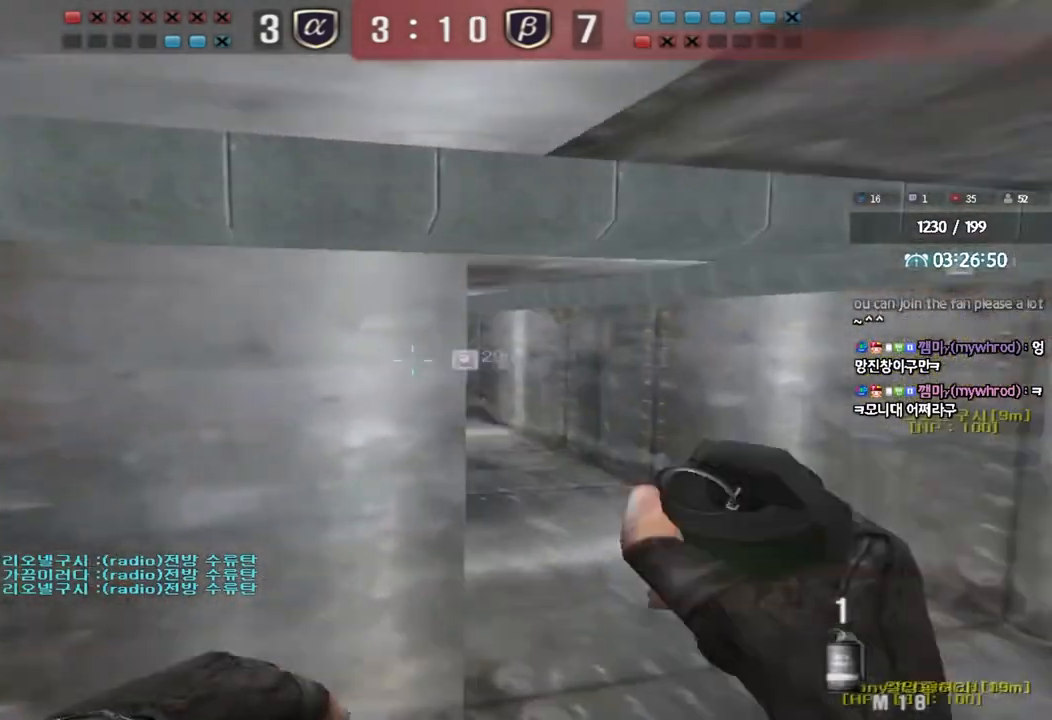
{"keys": ["shift"], "events": [[17, "d", "up"], [33, "w", "up"], [133, "a", "down"], [133, "s", "down"], [367, "shift", "down"], [400, "a", "up"], [400, "s", "up"]]}
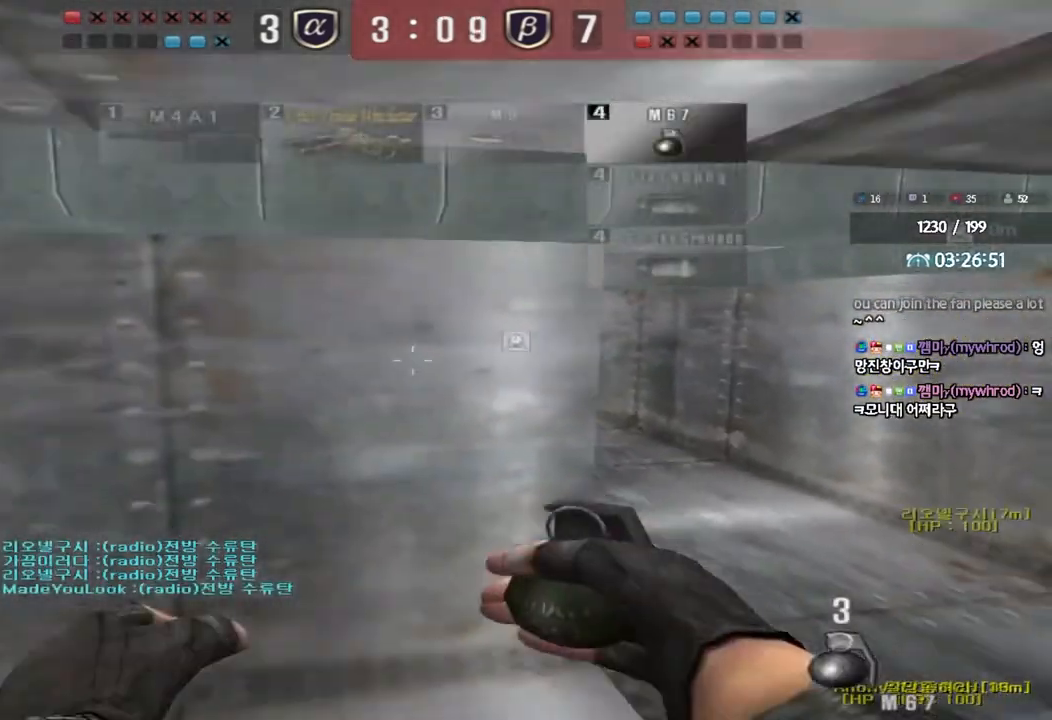
{"keys": ["d", "w"], "events": [[183, "w", "down"], [367, "d", "down"], [400, "shift", "up"]]}
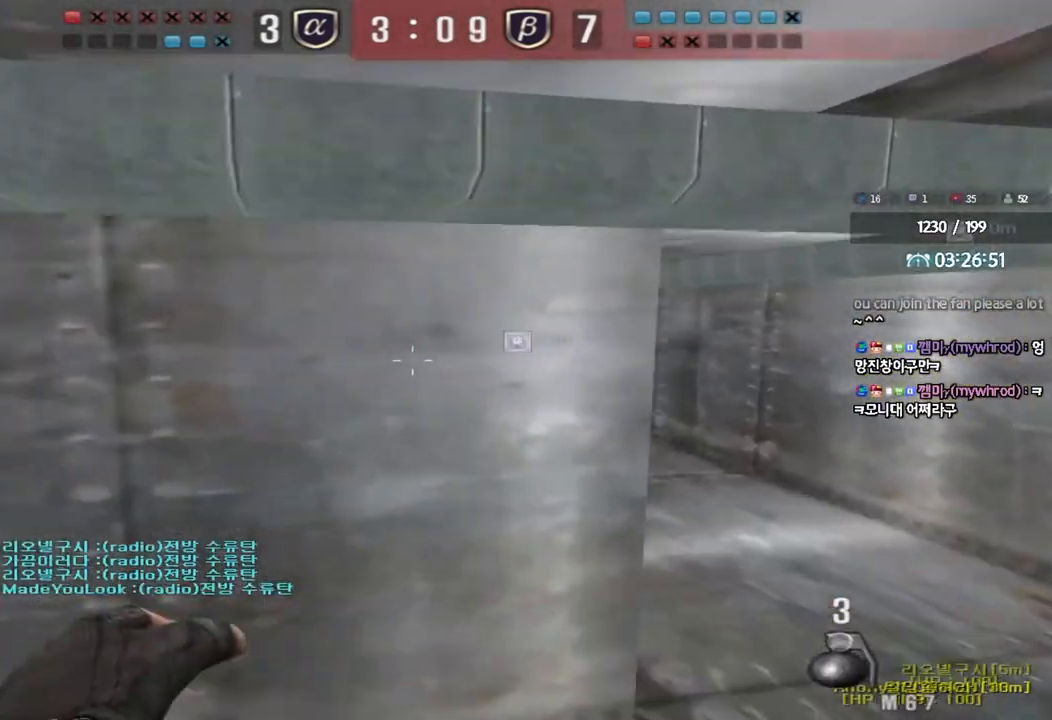
{"keys": [], "events": [[83, "w", "up"], [100, "d", "up"], [167, "a", "down"], [183, "s", "down"], [433, "a", "up"], [433, "s", "up"]]}